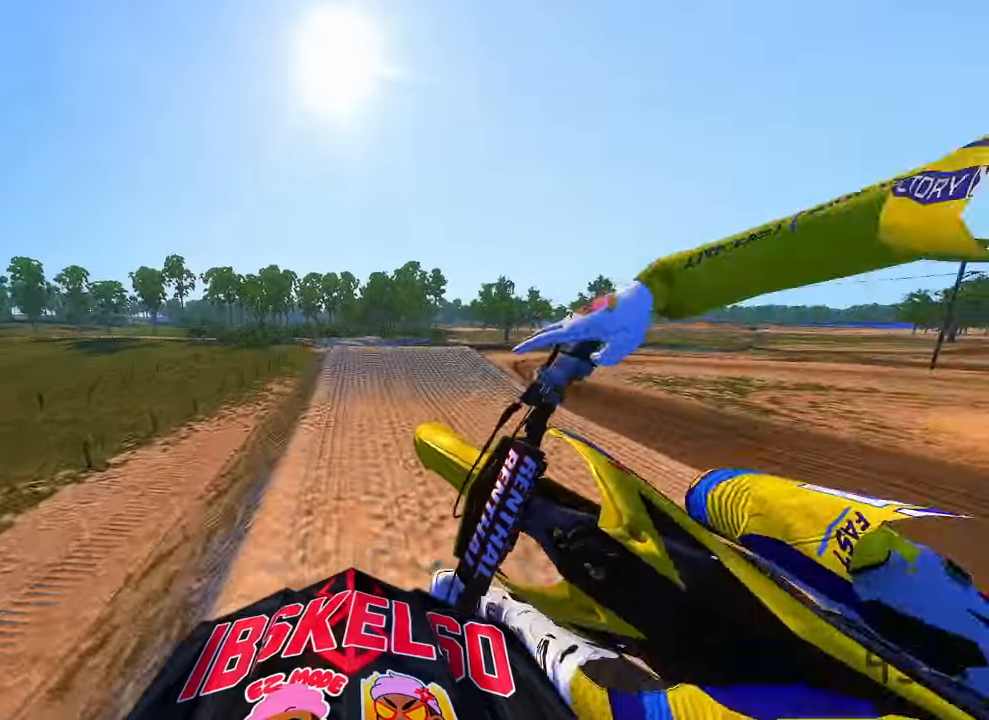
Gameplay with a controller (PlayStation layout); each line is a JSON object with the inputs held at the frame after it (dt_ms = milliseconds from this image to that frame). "button_events" lists button changes between this image and that frame as [ms after this image, input, new state], when the widget could be followed in between (sticks are given only as held states). Not read: HOME.
{"dt_ms": 500, "buttons": [], "left_stick": "center", "right_stick": "down-left", "button_events": [[183, "R2", "down"], [300, "R3", "down"], [366, "R3", "up"], [500, "R2", "up"]]}
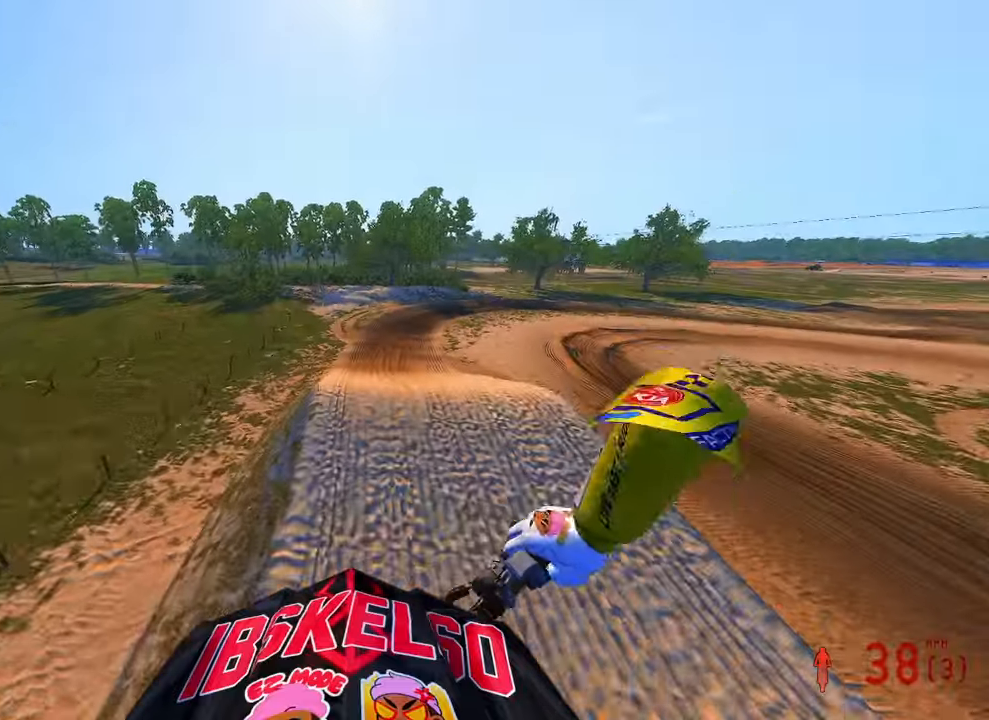
{"dt_ms": 500, "buttons": ["R2"], "left_stick": "up-right", "right_stick": "up", "button_events": [[133, "R2", "down"]]}
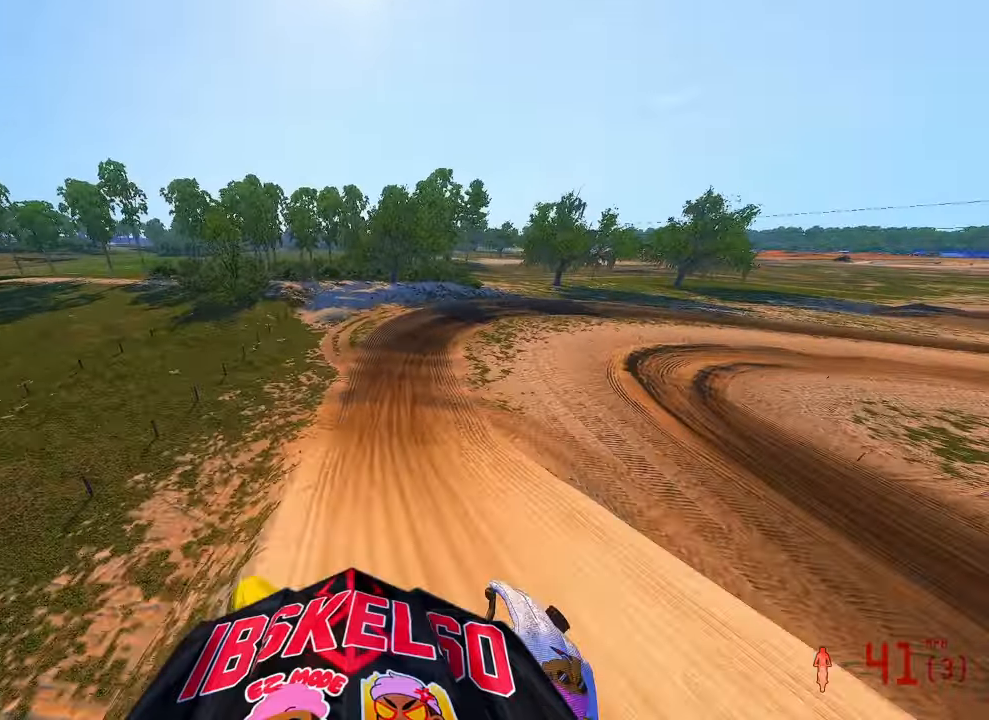
{"dt_ms": 500, "buttons": ["R2"], "left_stick": "up-right", "right_stick": "up", "button_events": []}
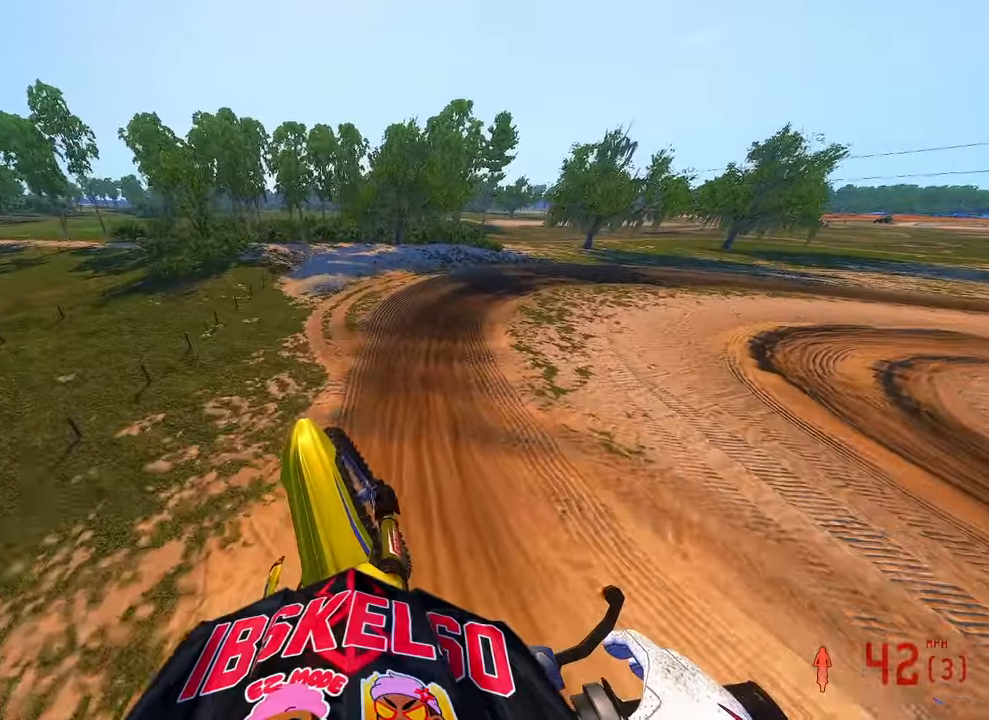
{"dt_ms": 500, "buttons": ["R2"], "left_stick": "up-right", "right_stick": "up", "button_events": []}
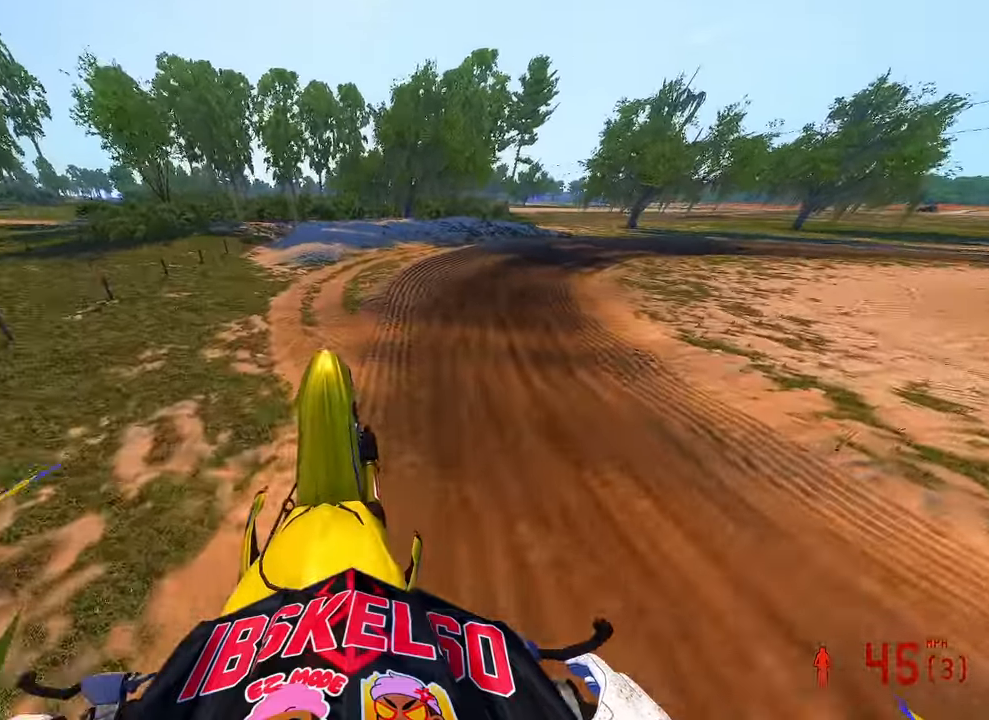
{"dt_ms": 500, "buttons": [], "left_stick": "up-right", "right_stick": "left", "button_events": [[266, "R2", "up"]]}
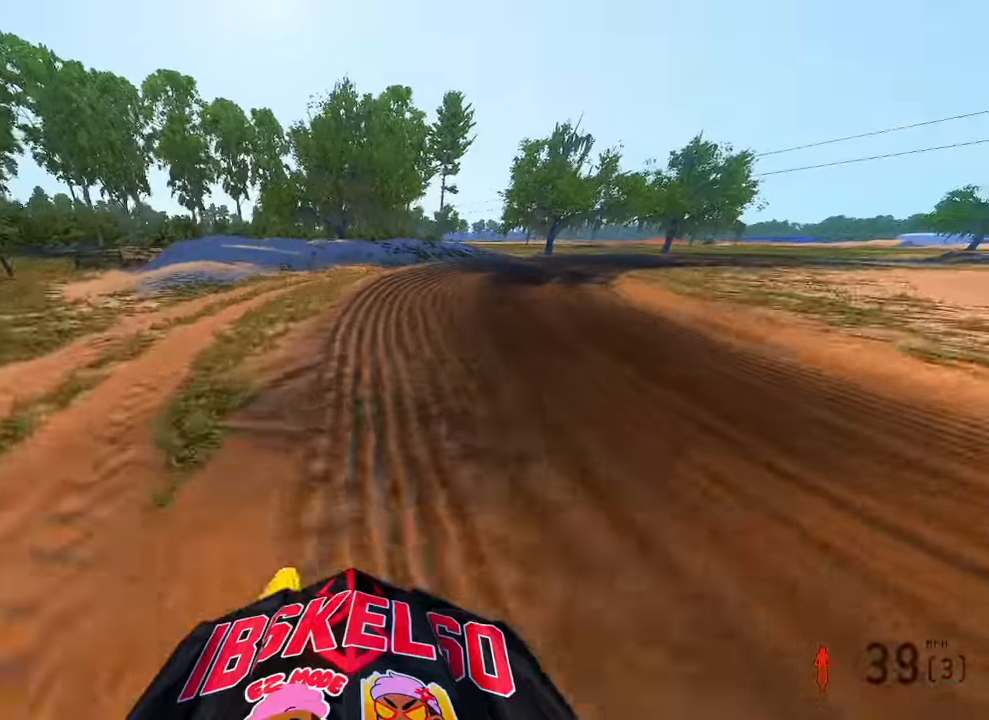
{"dt_ms": 1000, "buttons": ["R2"], "left_stick": "up-right", "right_stick": "left", "button_events": [[233, "R3", "down"], [333, "R3", "up"], [366, "R2", "down"], [600, "R2", "up"], [766, "R2", "down"]]}
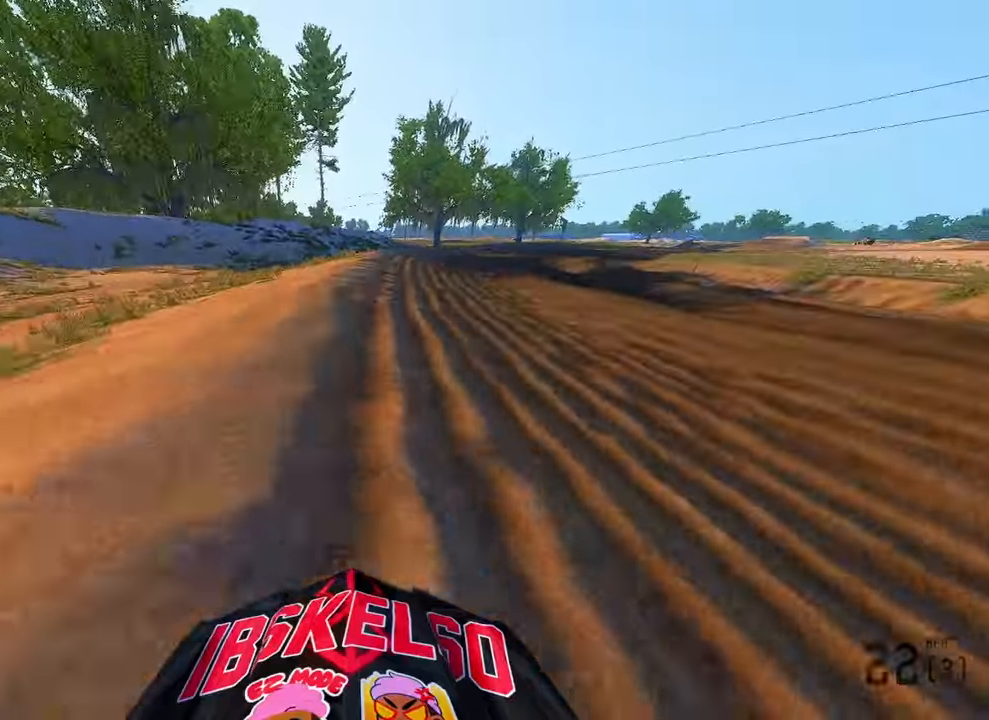
{"dt_ms": 500, "buttons": [], "left_stick": "center", "right_stick": "center", "button_events": [[66, "R2", "up"]]}
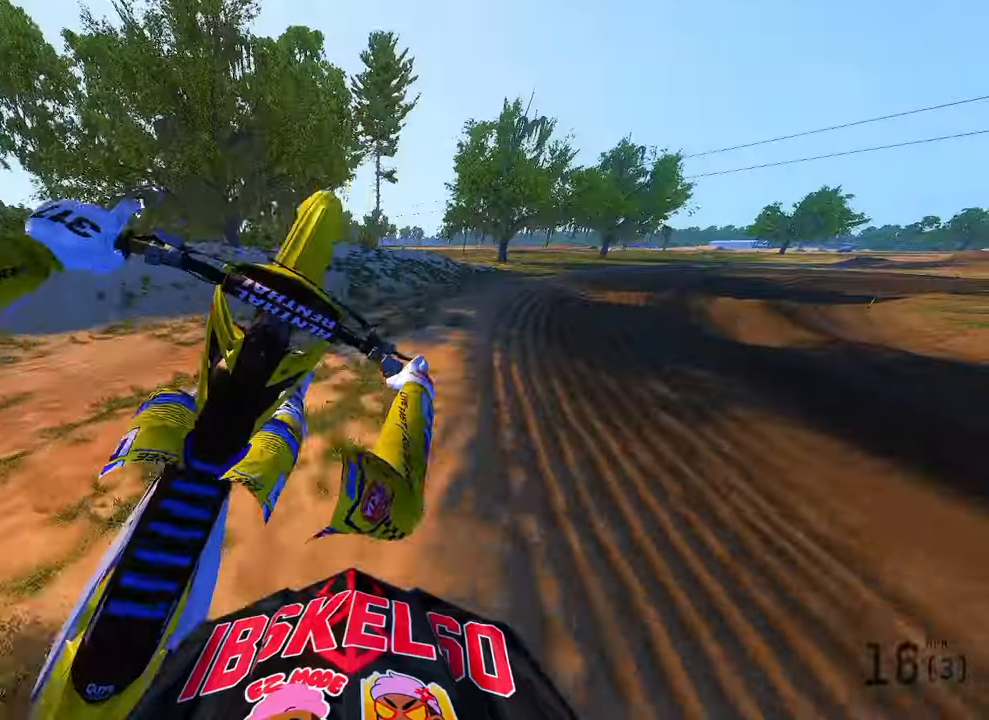
{"dt_ms": 500, "buttons": [], "left_stick": "center", "right_stick": "center", "button_events": [[116, "R2", "down"], [166, "R3", "down"], [266, "R3", "up"], [383, "R2", "up"]]}
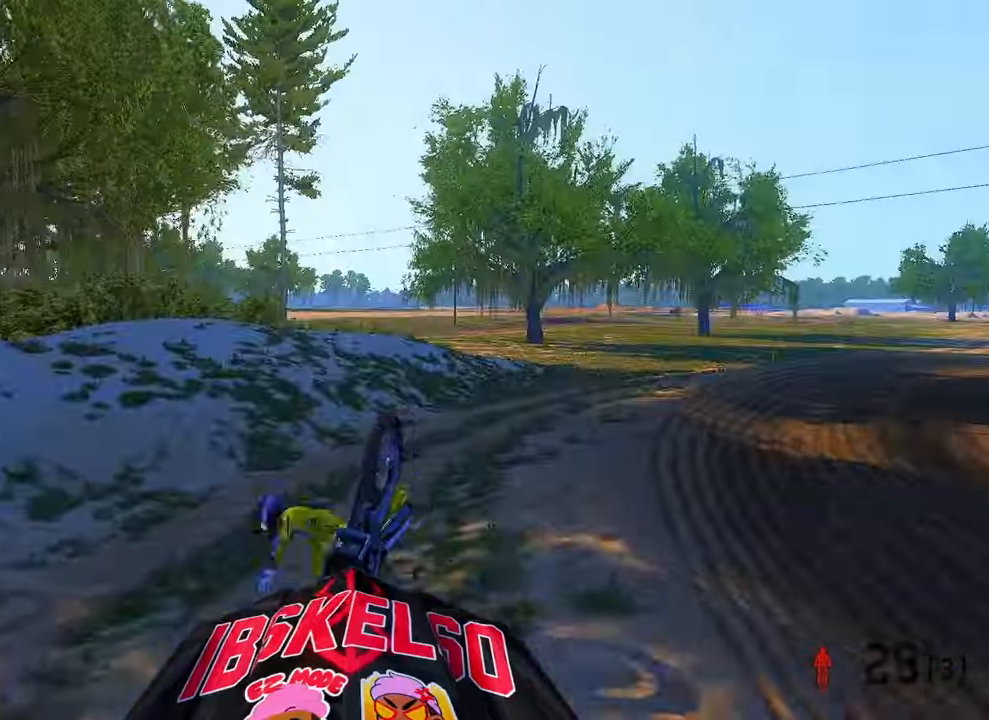
{"dt_ms": 500, "buttons": [], "left_stick": "center", "right_stick": "center", "button_events": []}
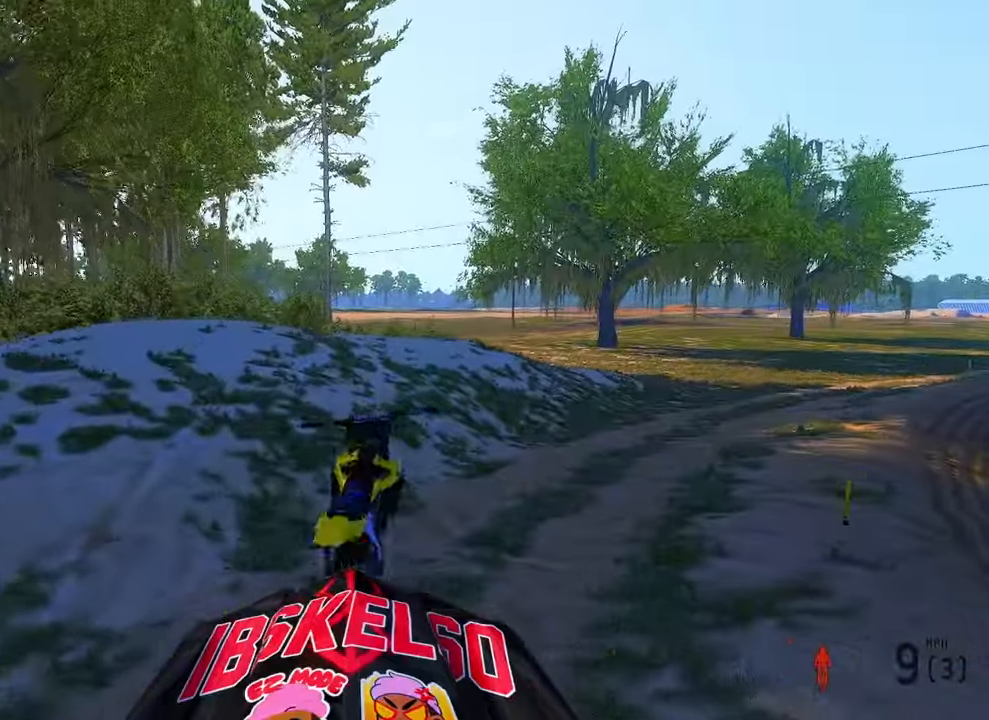
{"dt_ms": 500, "buttons": [], "left_stick": "center", "right_stick": "center", "button_events": []}
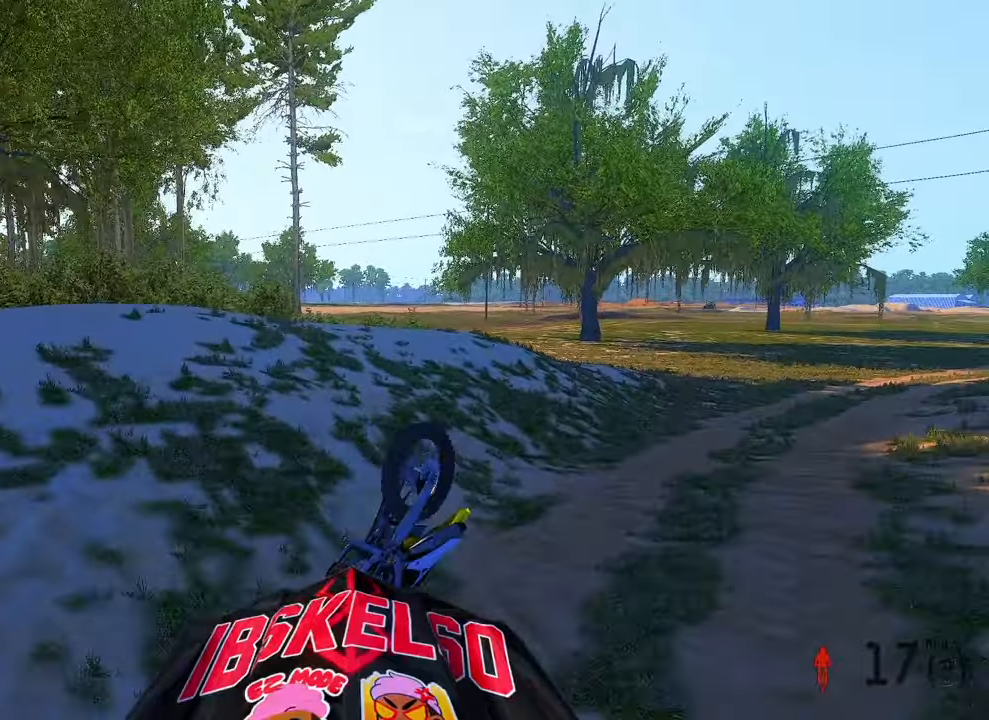
{"dt_ms": 500, "buttons": [], "left_stick": "center", "right_stick": "center", "button_events": []}
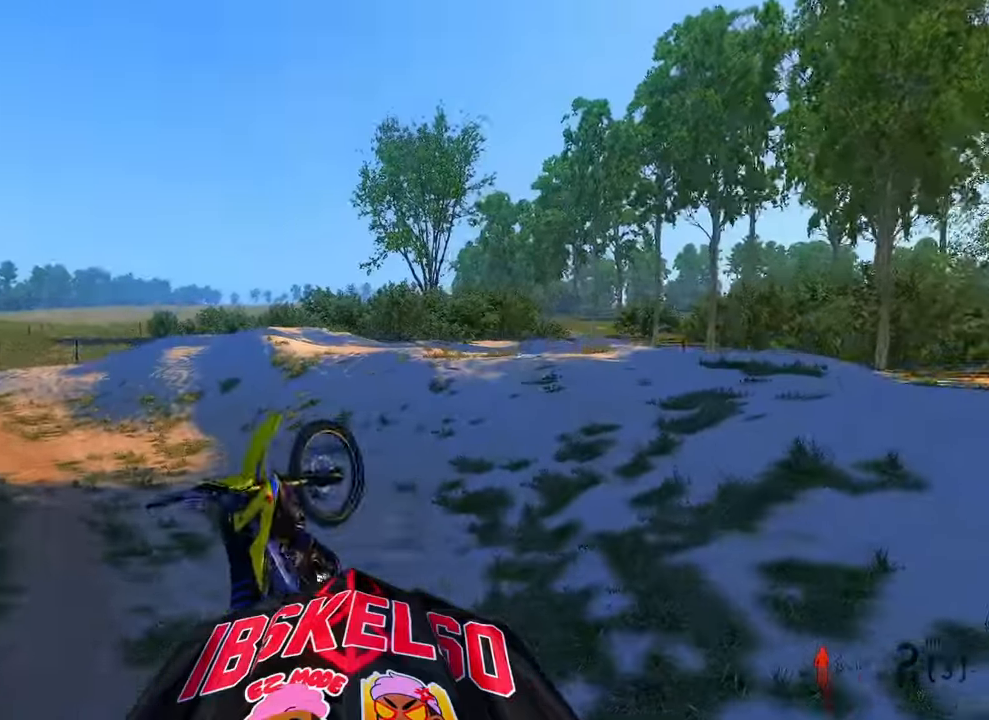
{"dt_ms": 1000, "buttons": [], "left_stick": "up-left", "right_stick": "center"}
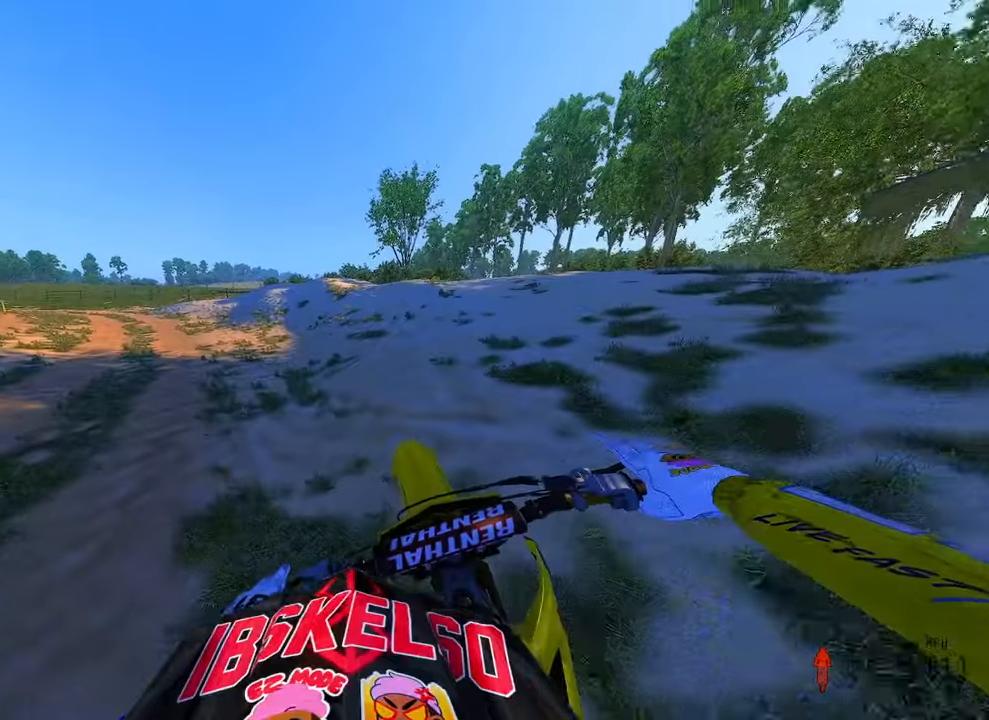
{"dt_ms": 500, "buttons": ["R2"], "left_stick": "up-left", "right_stick": "center", "button_events": [[100, "L2", "down"], [266, "L2", "up"], [400, "R2", "down"]]}
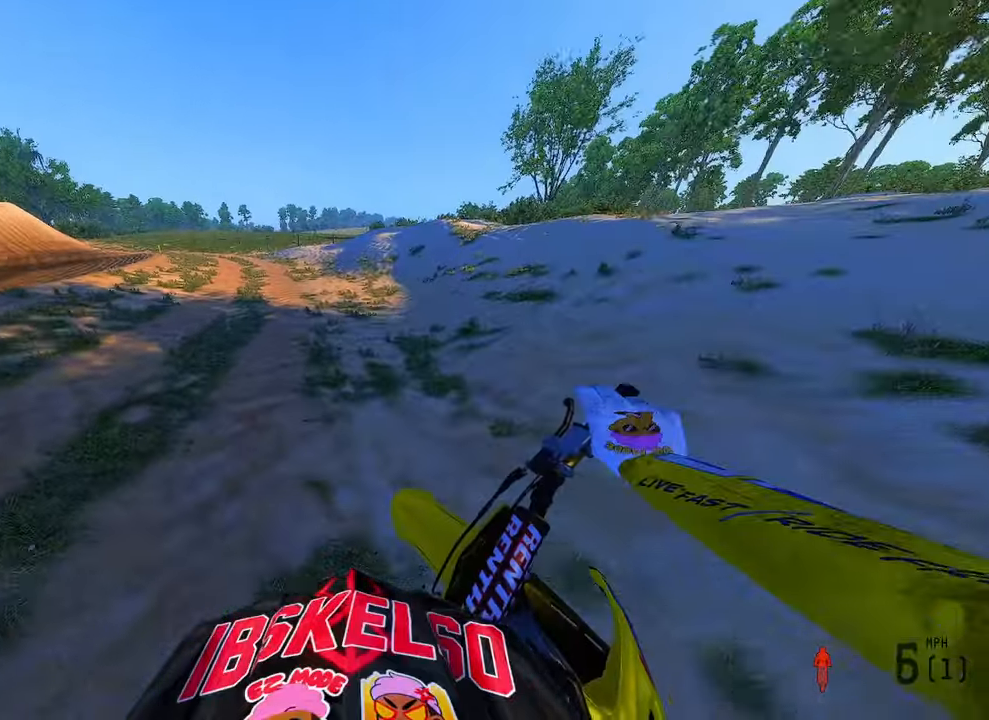
{"dt_ms": 500, "buttons": ["R2"], "left_stick": "up-left", "right_stick": "center", "button_events": []}
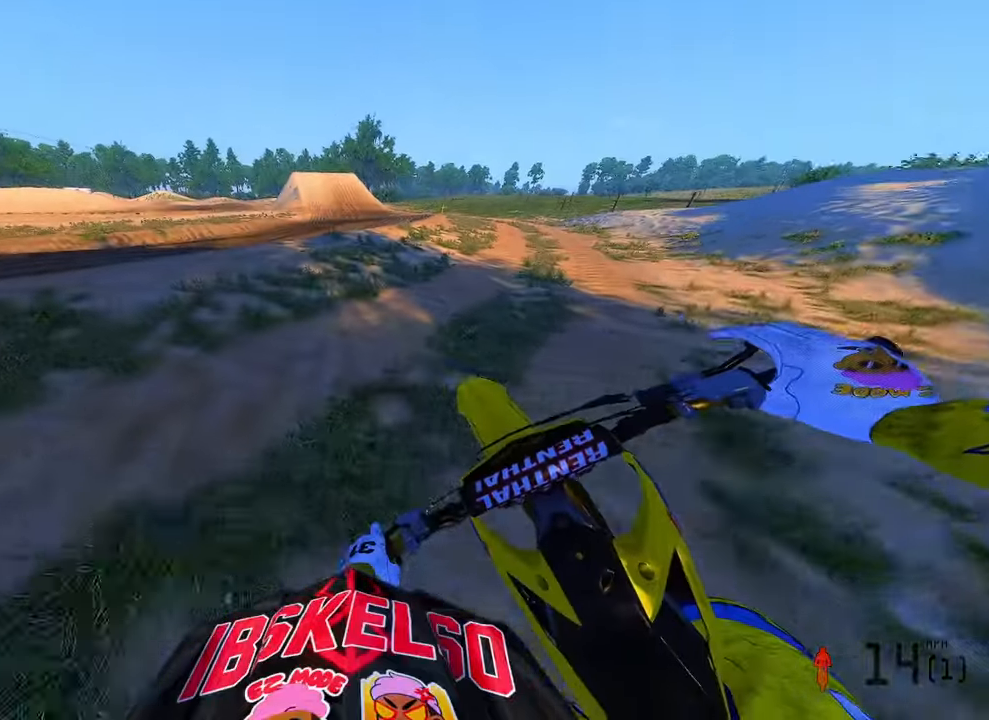
{"dt_ms": 500, "buttons": [], "left_stick": "up-left", "right_stick": "center", "button_events": [[466, "R2", "up"]]}
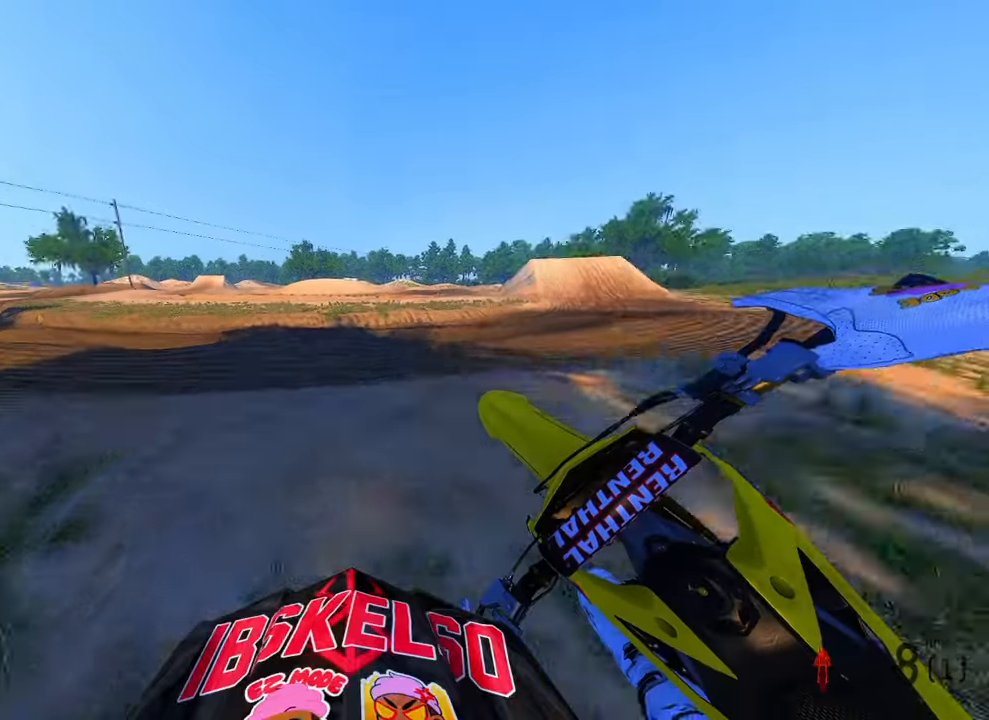
{"dt_ms": 500, "buttons": [], "left_stick": "up-left", "right_stick": "center", "button_events": [[66, "R2", "down"], [383, "R2", "up"]]}
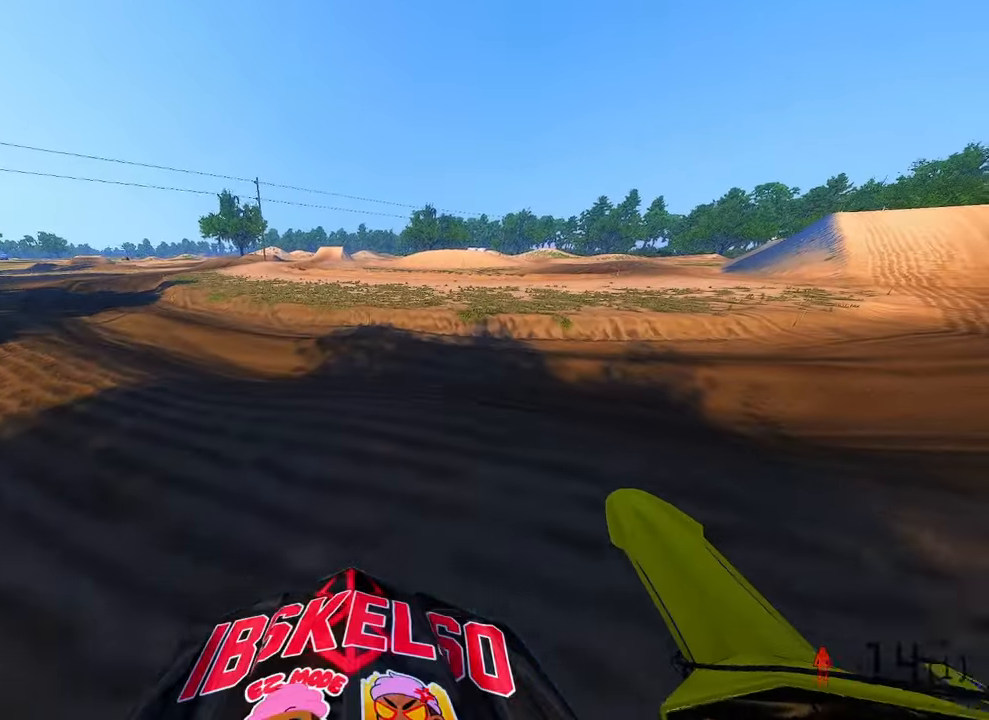
{"dt_ms": 500, "buttons": ["R2"], "left_stick": "up", "right_stick": "center", "button_events": [[33, "R2", "down"], [233, "R2", "up"], [416, "R2", "down"]]}
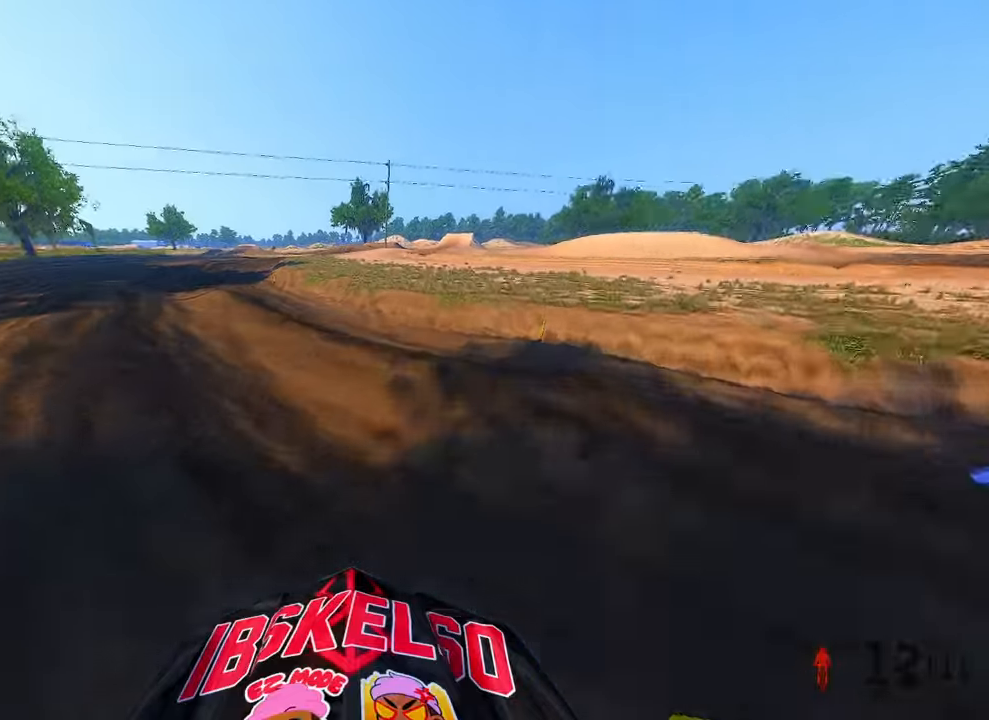
{"dt_ms": 500, "buttons": [], "left_stick": "center", "right_stick": "center", "button_events": [[200, "R2", "up"]]}